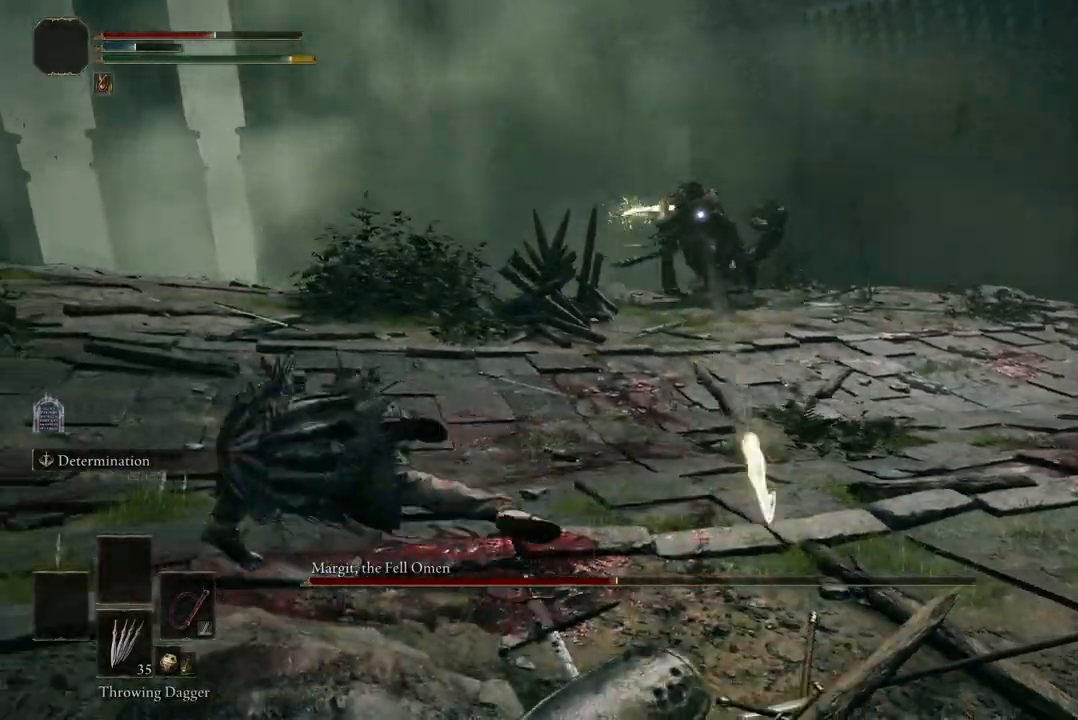
Gameplay with a controller (Xbox layout); each line is a JSON object with the inputs held at the frame after it. "events" lists button and stick changes between this image and that frame as [ms after this image, input, new state], when the widget could be followed in between. Not read: SHARE.
{"buttons": ["B"], "left_stick": "left", "right_stick": "center", "events": [[400, "B", "down"]]}
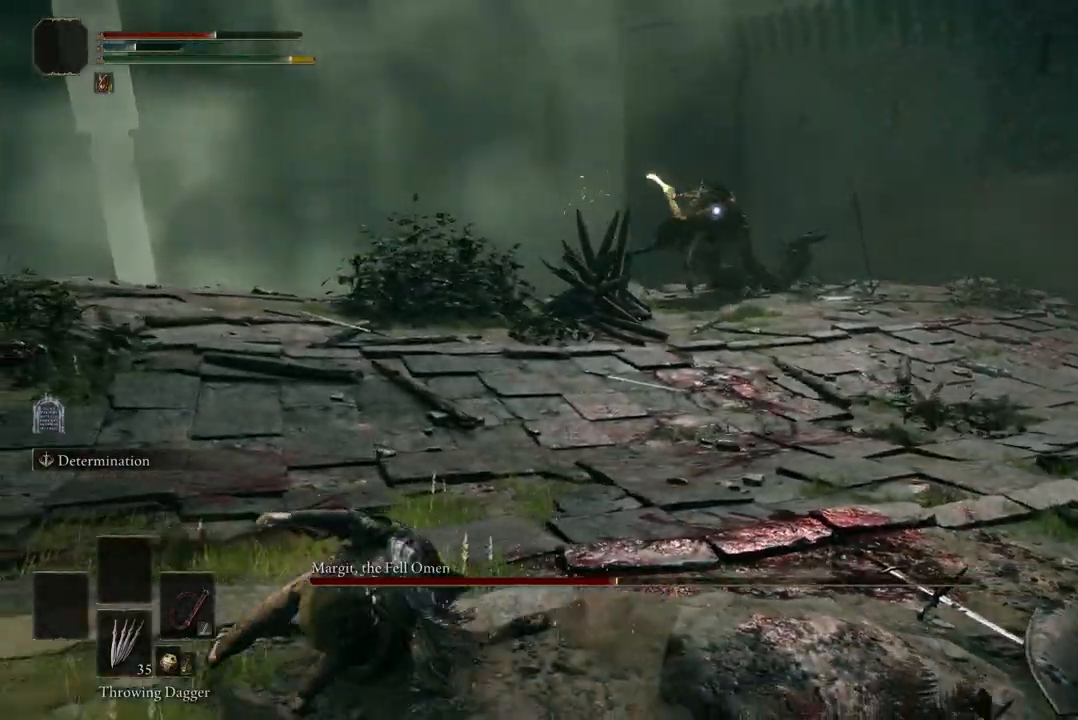
{"buttons": [], "left_stick": "left", "right_stick": "center", "events": [[67, "B", "up"]]}
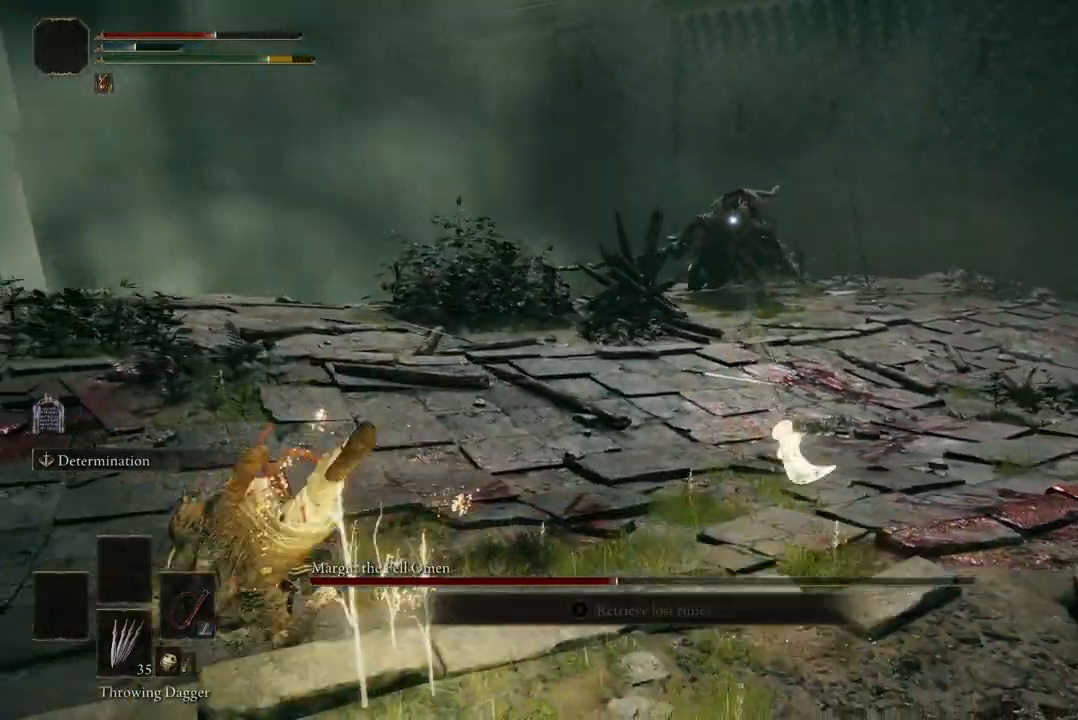
{"buttons": [], "left_stick": "down-left", "right_stick": "center", "events": [[267, "left_stick", "down-left"]]}
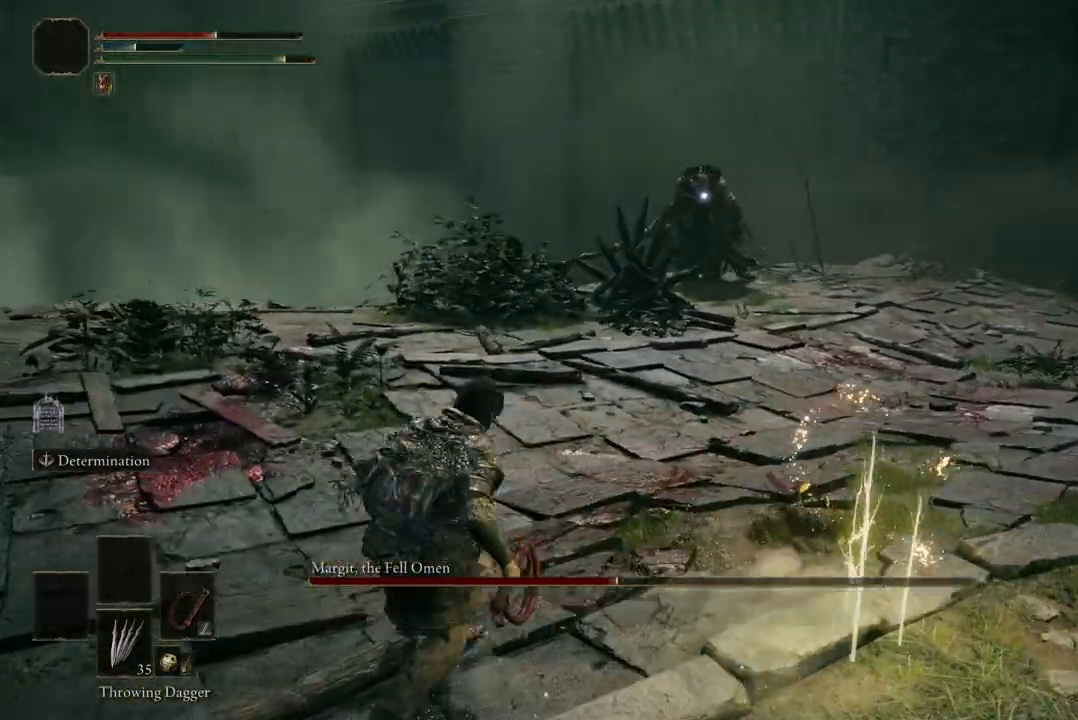
{"buttons": [], "left_stick": "down-left", "right_stick": "center", "events": [[100, "left_stick", "down"], [233, "DPAD_DOWN", "down"], [333, "DPAD_DOWN", "up"], [400, "left_stick", "down-left"]]}
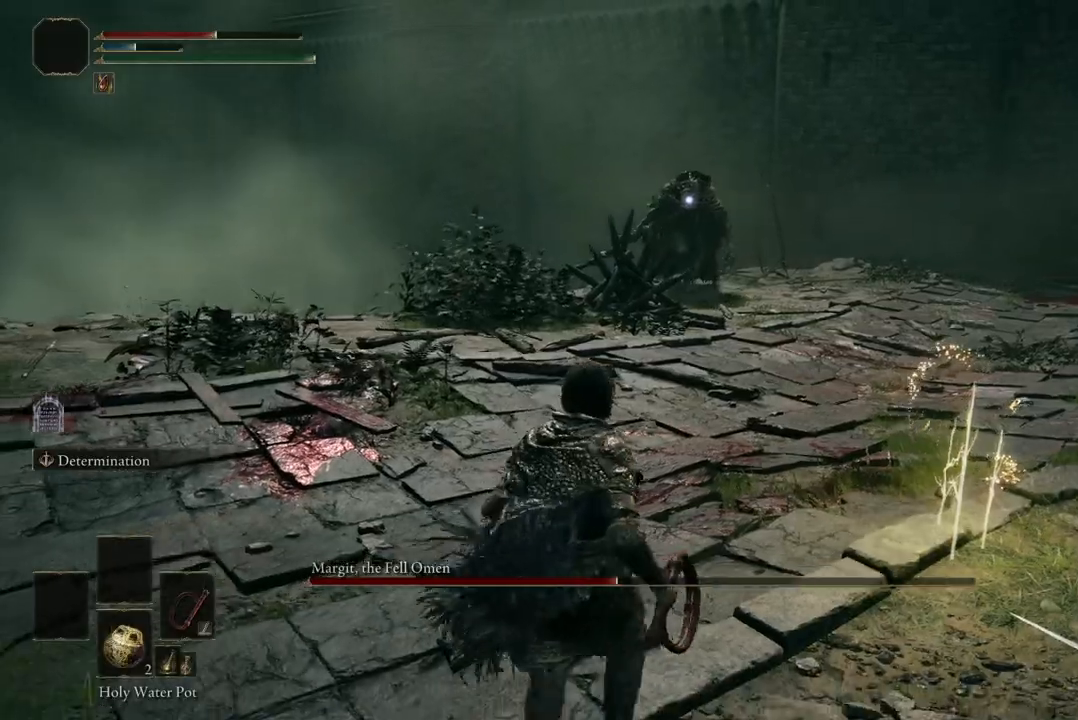
{"buttons": [], "left_stick": "up-right", "right_stick": "center", "events": [[100, "left_stick", "up"], [233, "left_stick", "up-right"]]}
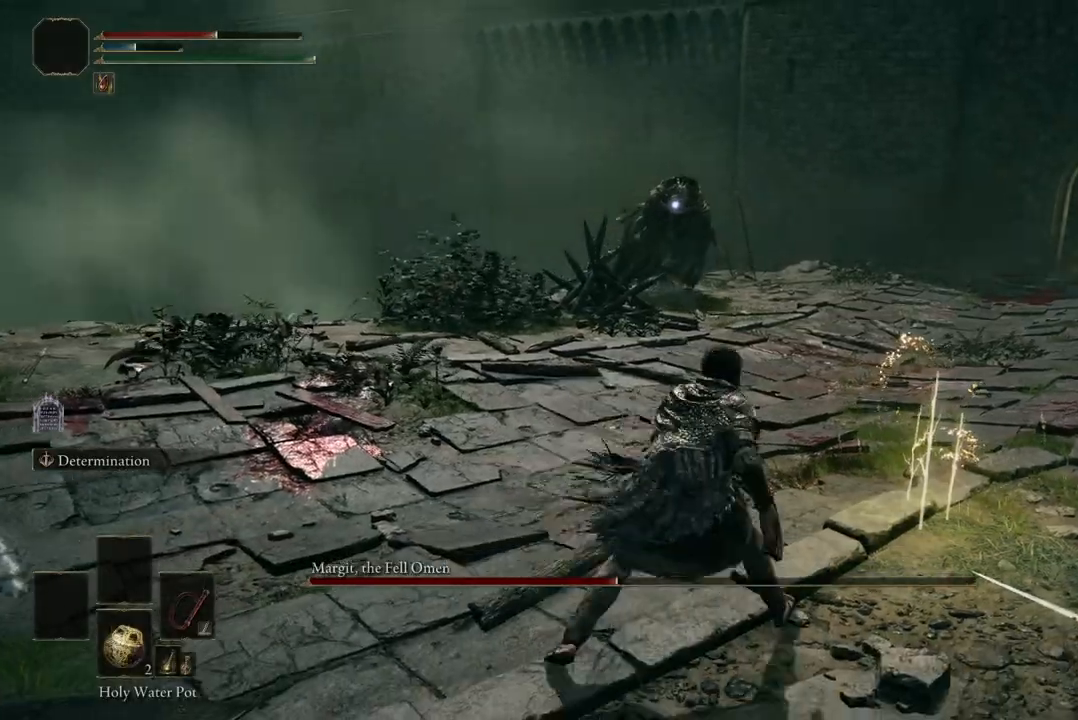
{"buttons": [], "left_stick": "up-right", "right_stick": "center", "events": []}
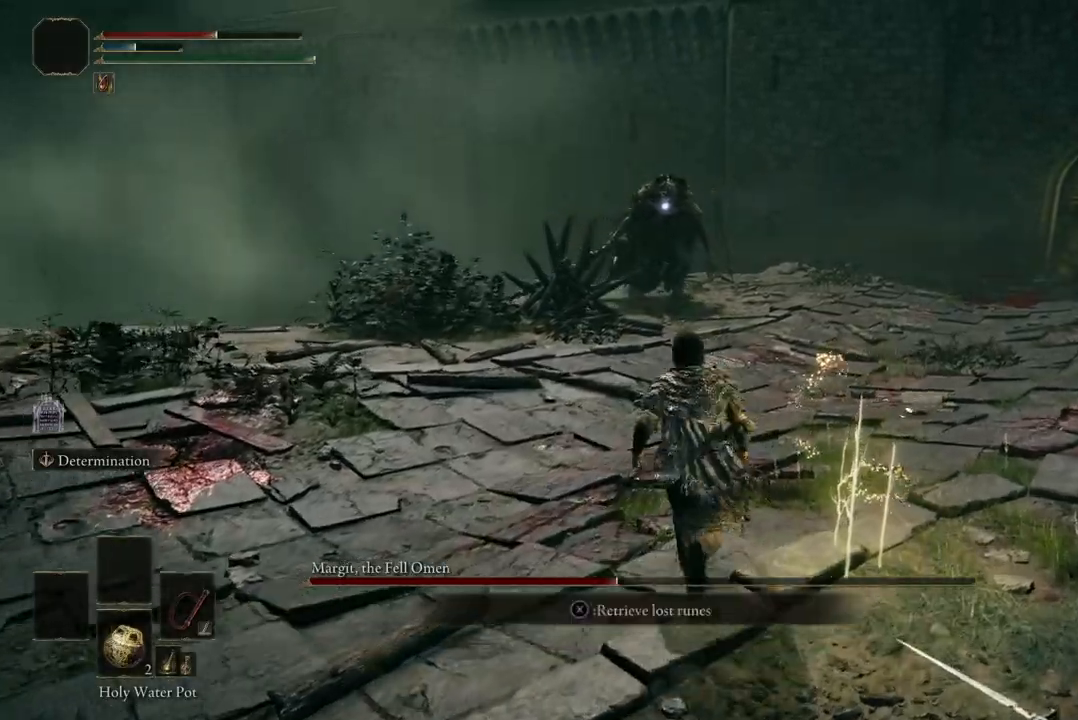
{"buttons": [], "left_stick": "up", "right_stick": "center", "events": [[300, "left_stick", "up"]]}
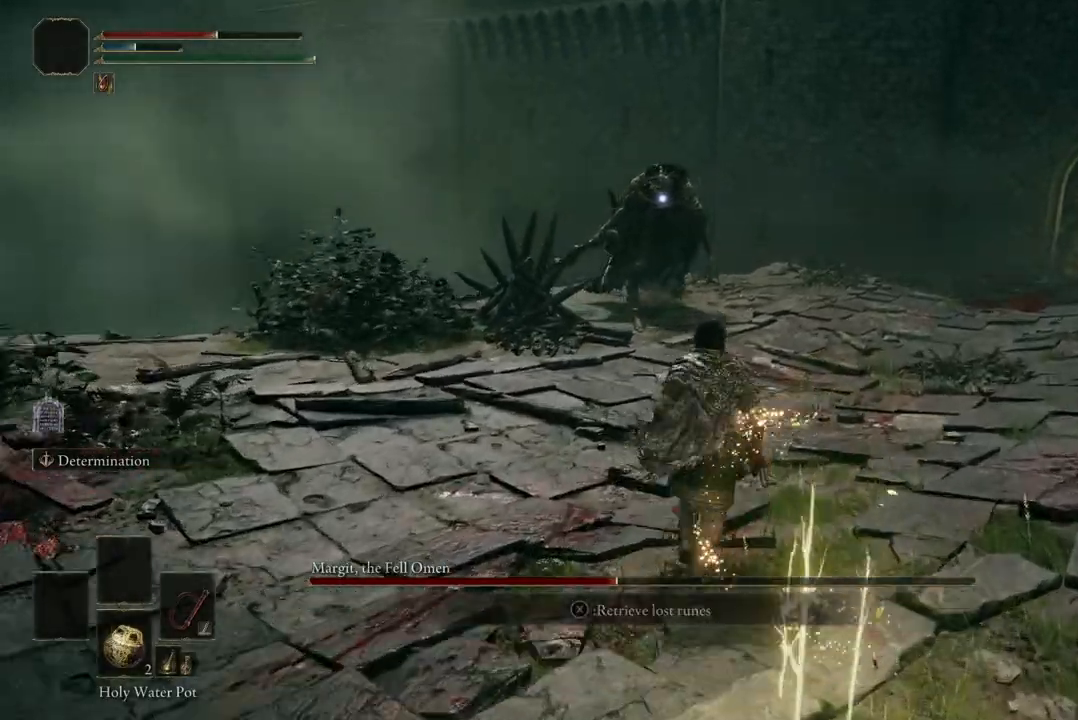
{"buttons": [], "left_stick": "center", "right_stick": "center", "events": [[167, "Y", "down"], [300, "Y", "up"], [400, "left_stick", "center"]]}
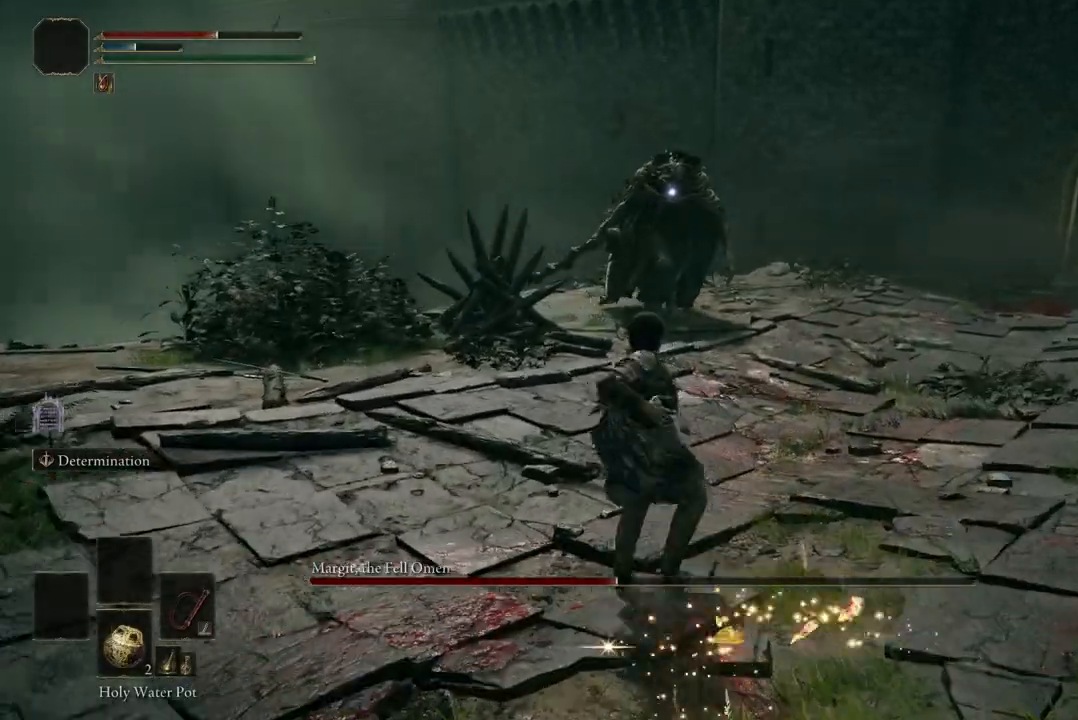
{"buttons": [], "left_stick": "center", "right_stick": "center", "events": []}
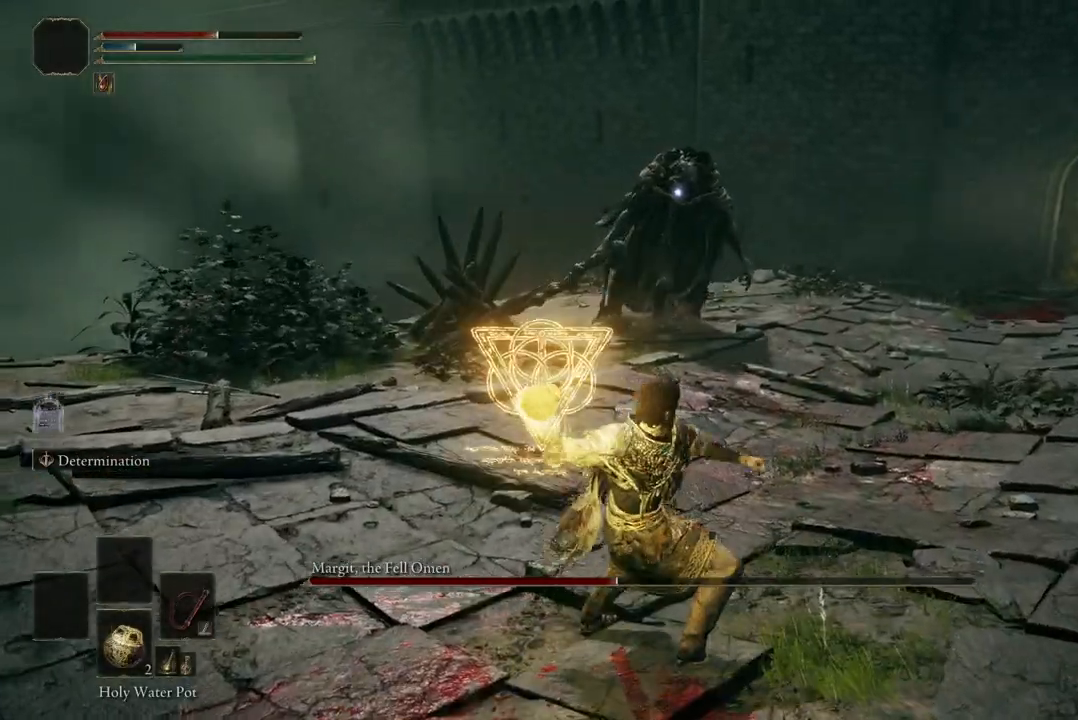
{"buttons": [], "left_stick": "center", "right_stick": "center", "events": []}
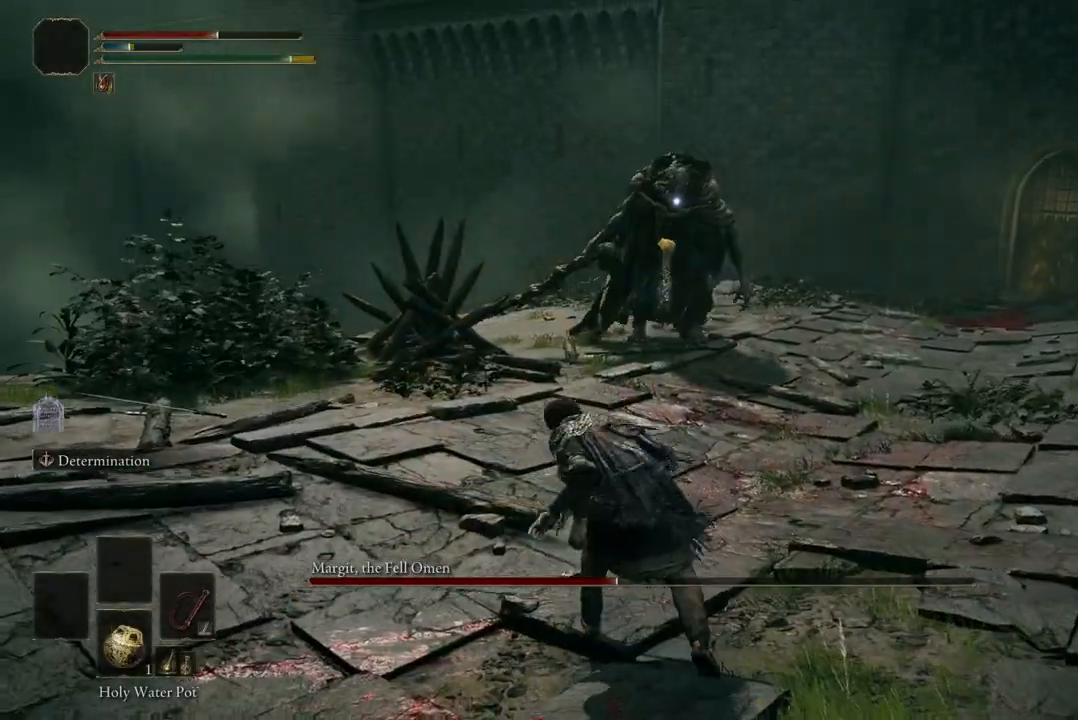
{"buttons": [], "left_stick": "down", "right_stick": "center", "events": [[267, "left_stick", "down"]]}
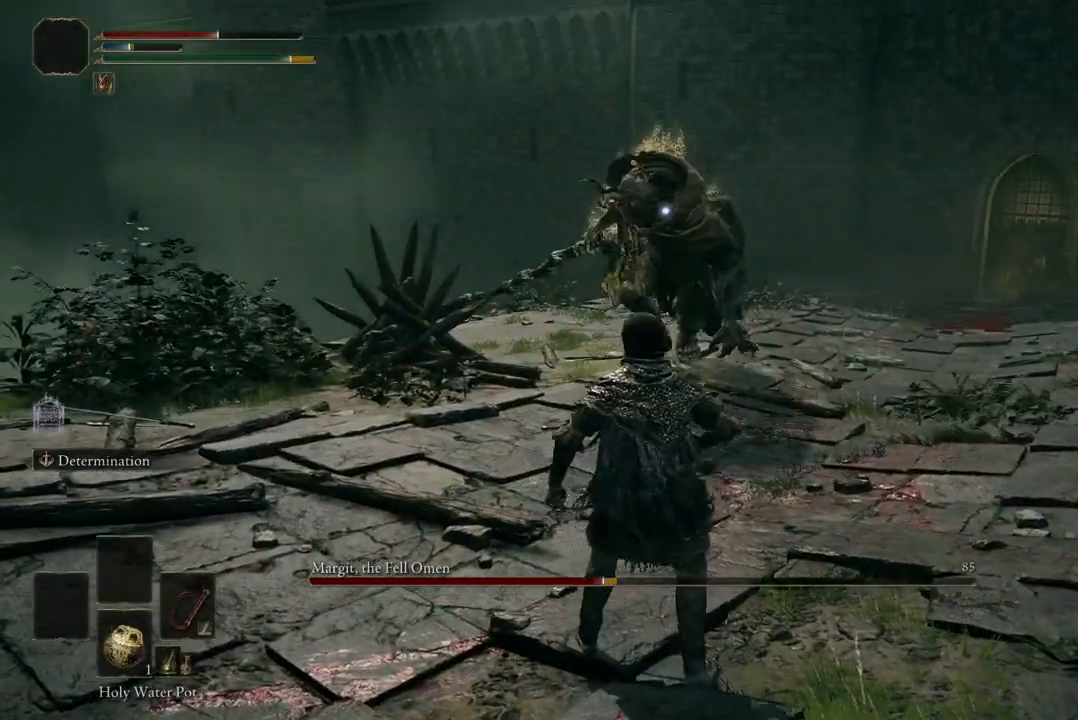
{"buttons": [], "left_stick": "down", "right_stick": "center", "events": []}
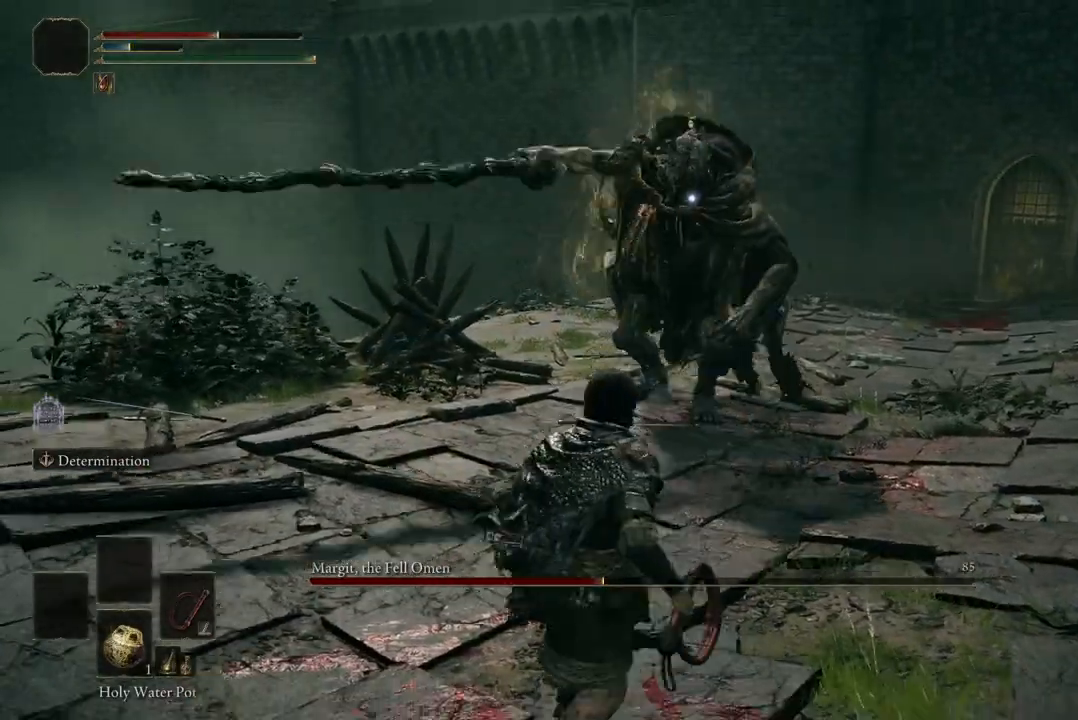
{"buttons": [], "left_stick": "down", "right_stick": "center", "events": []}
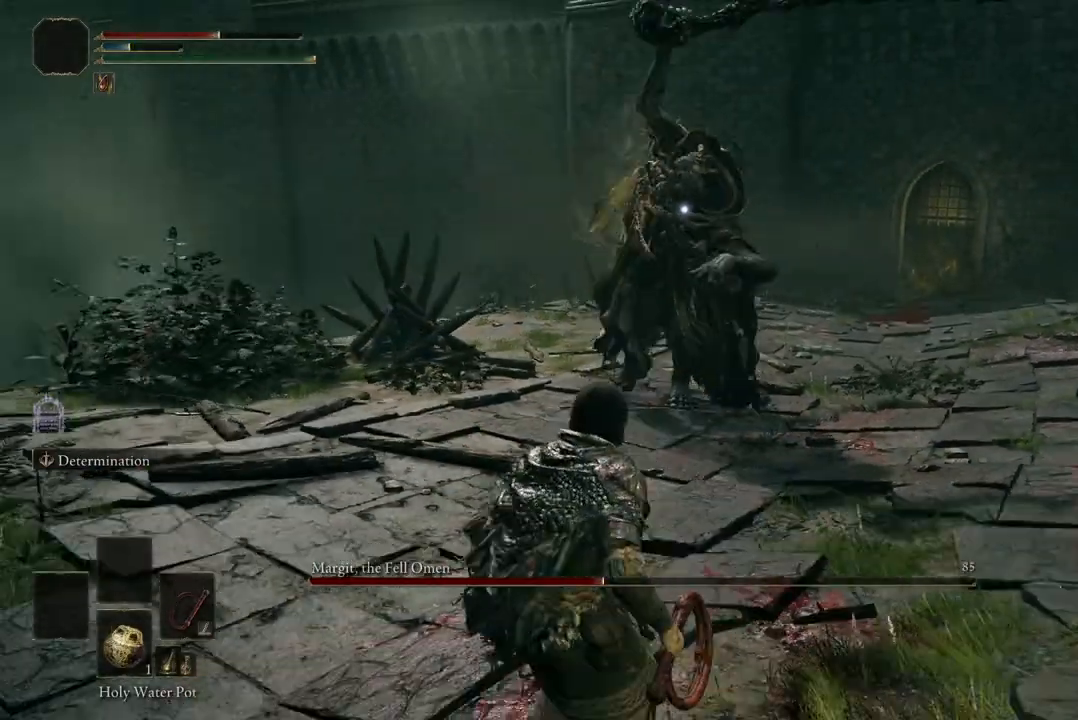
{"buttons": [], "left_stick": "down", "right_stick": "center", "events": [[33, "B", "down"], [167, "B", "up"]]}
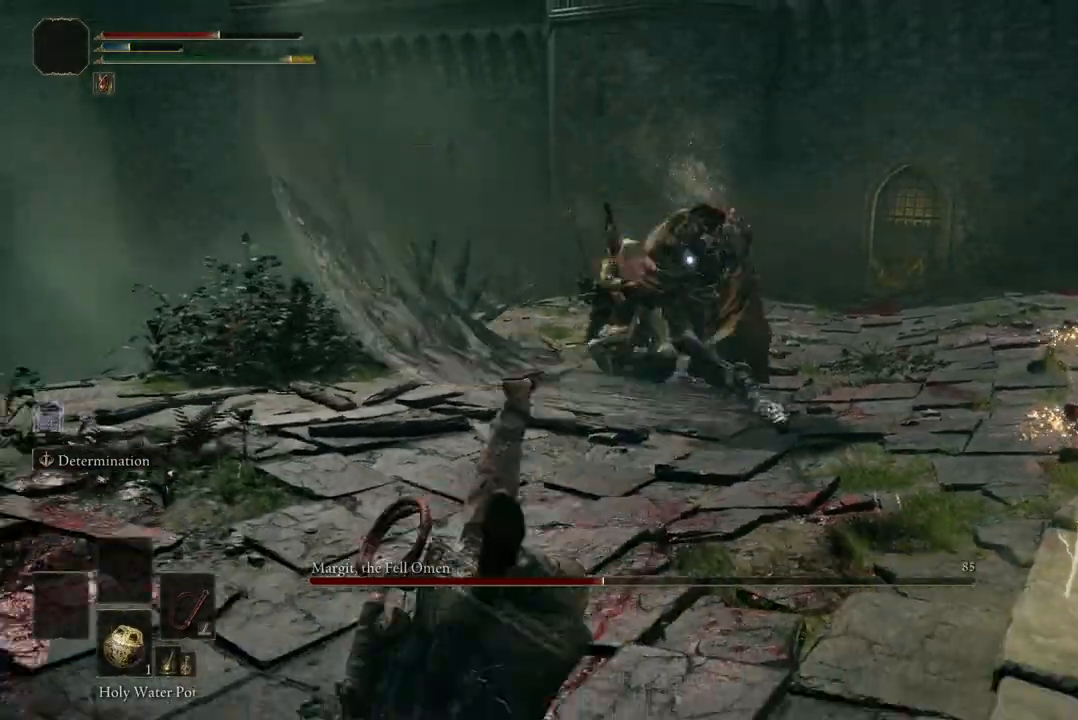
{"buttons": [], "left_stick": "down", "right_stick": "center", "events": []}
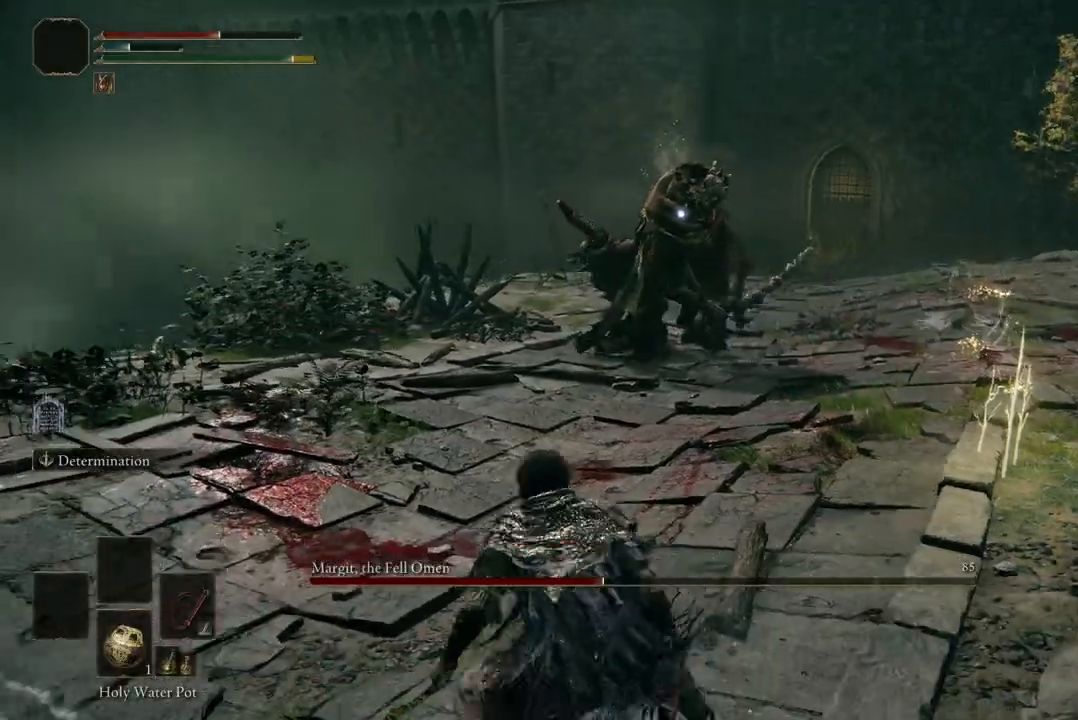
{"buttons": [], "left_stick": "down", "right_stick": "center", "events": [[333, "Y", "down"], [433, "Y", "up"]]}
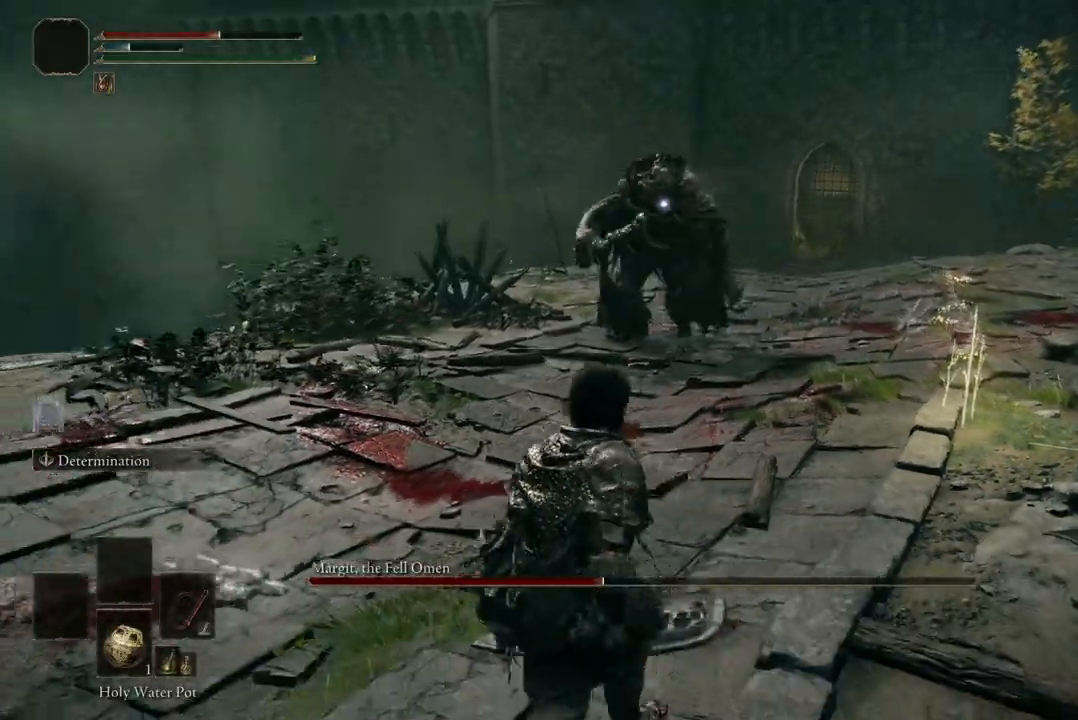
{"buttons": [], "left_stick": "down", "right_stick": "center", "events": []}
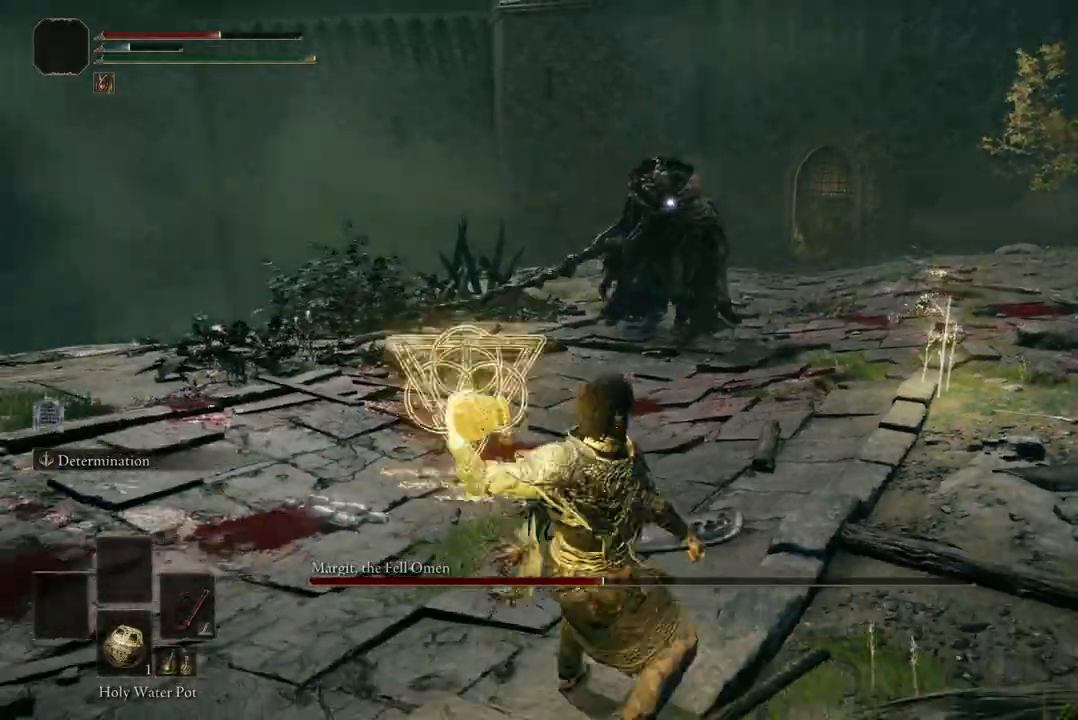
{"buttons": [], "left_stick": "down", "right_stick": "center", "events": [[200, "left_stick", "down-left"], [367, "left_stick", "down"]]}
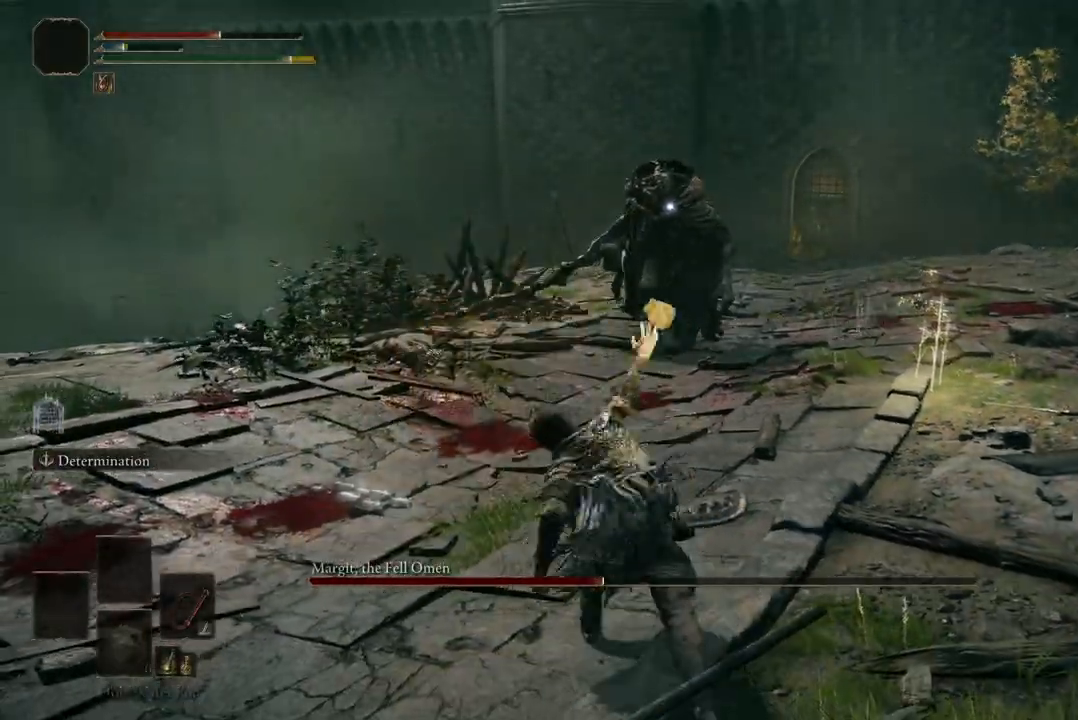
{"buttons": [], "left_stick": "down", "right_stick": "center", "events": []}
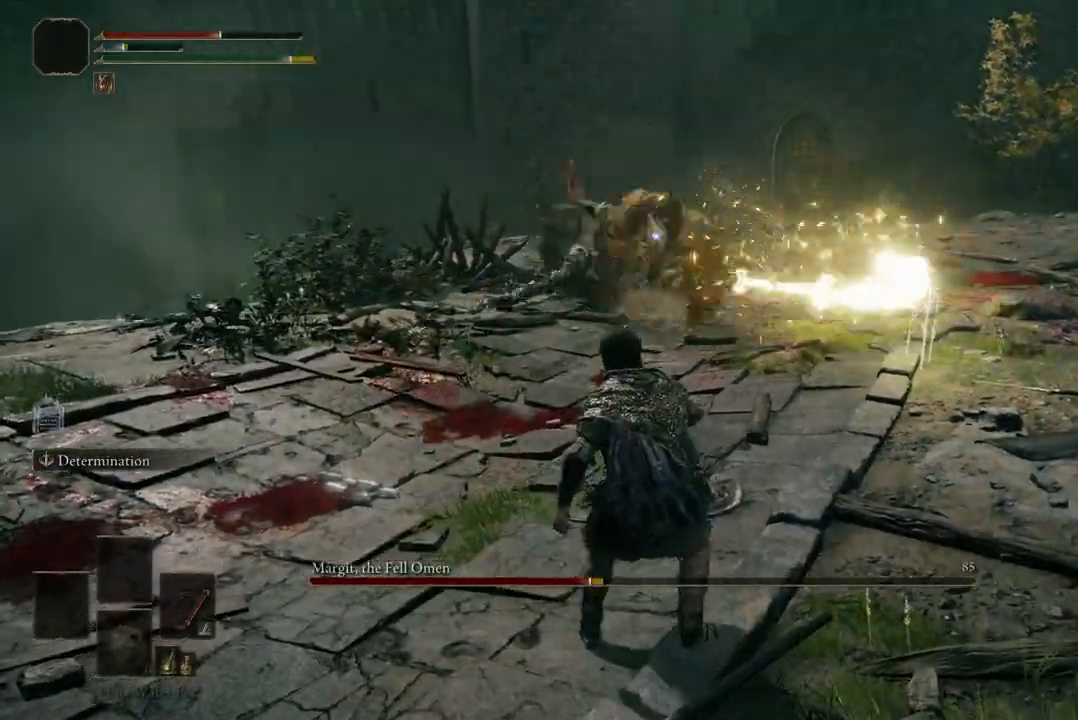
{"buttons": [], "left_stick": "down-left", "right_stick": "center", "events": [[333, "left_stick", "down-left"]]}
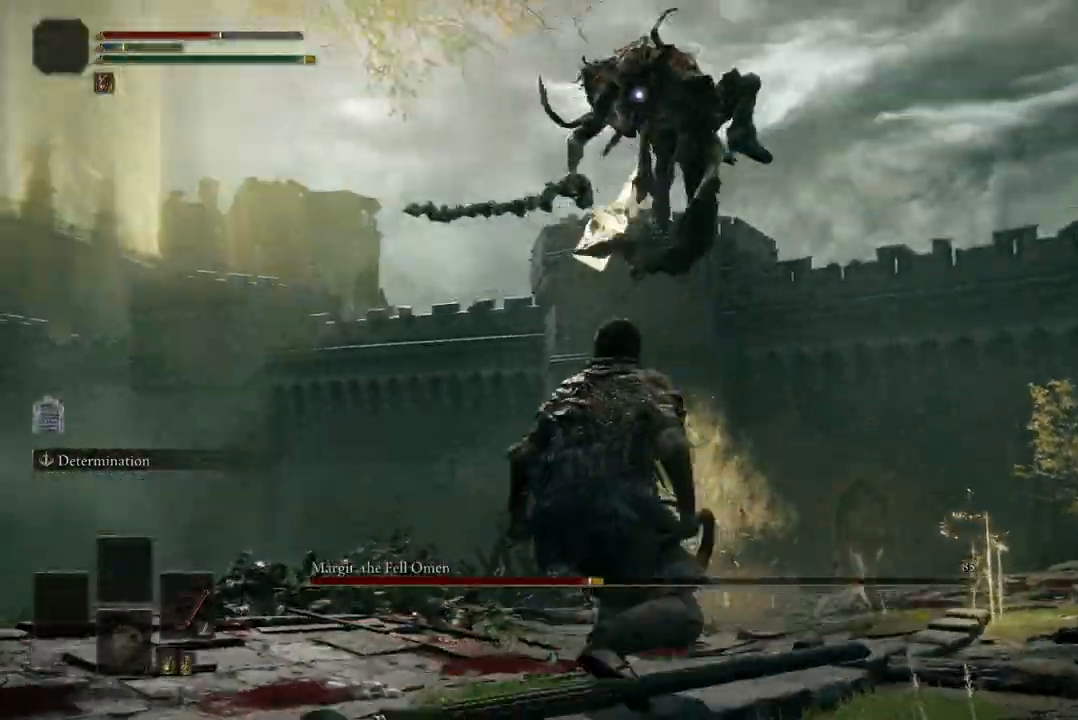
{"buttons": [], "left_stick": "down-left", "right_stick": "center", "events": []}
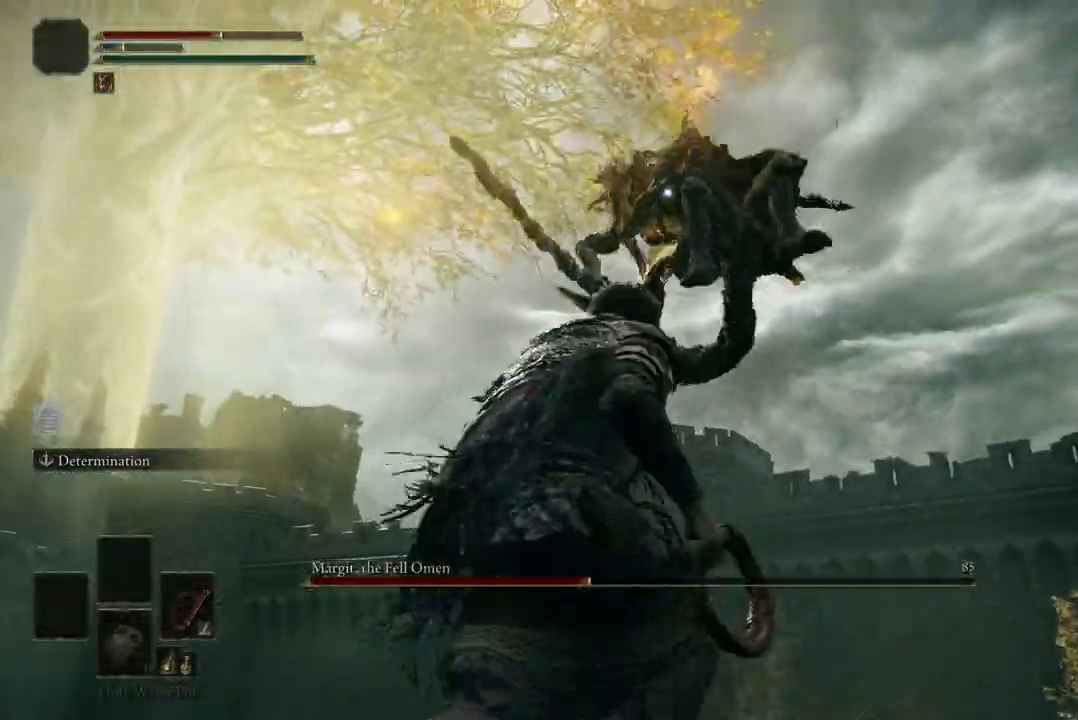
{"buttons": [], "left_stick": "up-left", "right_stick": "center", "events": [[100, "left_stick", "up-left"], [167, "B", "down"], [300, "B", "up"]]}
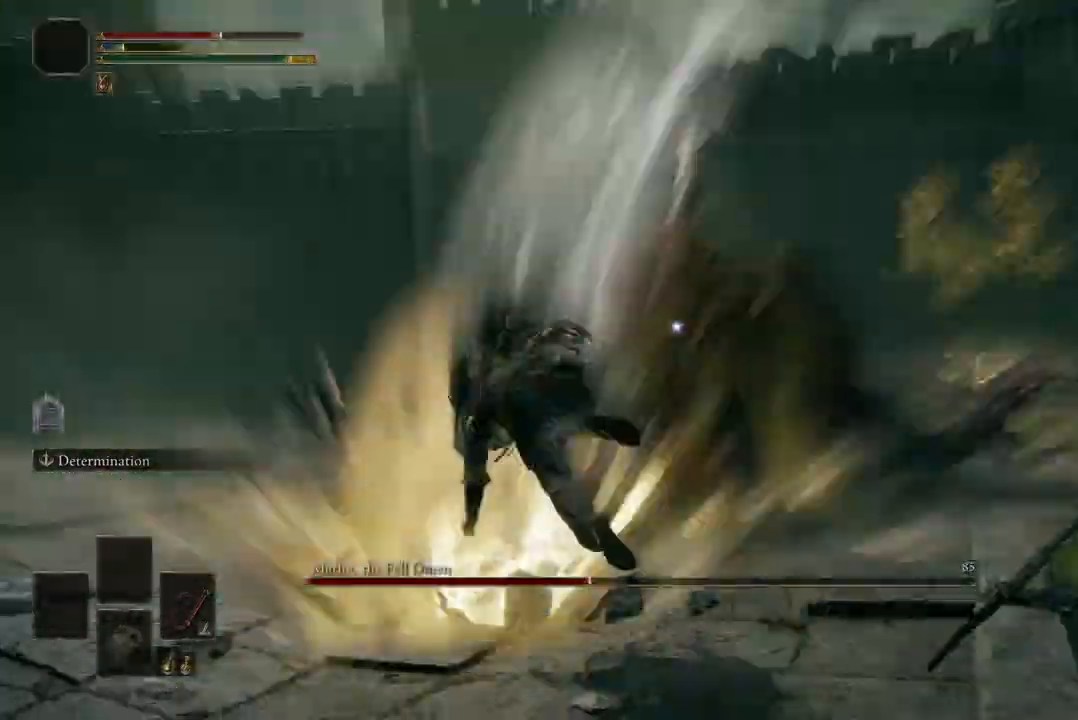
{"buttons": ["A"], "left_stick": "up-left", "right_stick": "center", "events": [[467, "A", "down"]]}
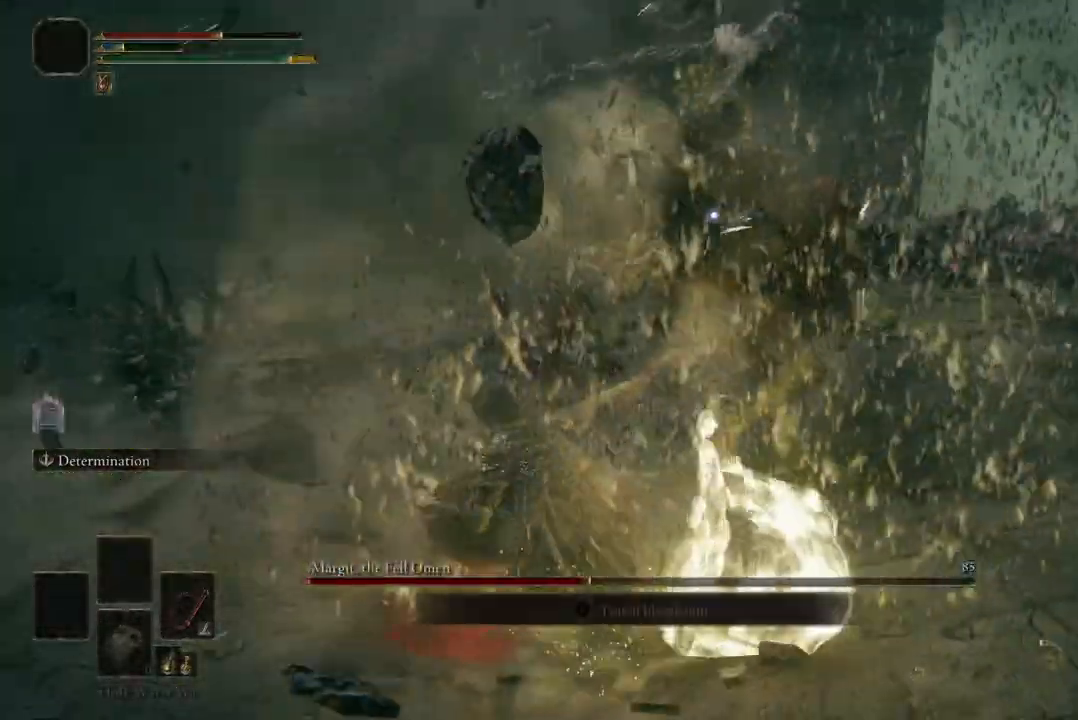
{"buttons": [], "left_stick": "up-left", "right_stick": "center", "events": [[67, "A", "up"], [200, "R2", "down"], [333, "R2", "up"]]}
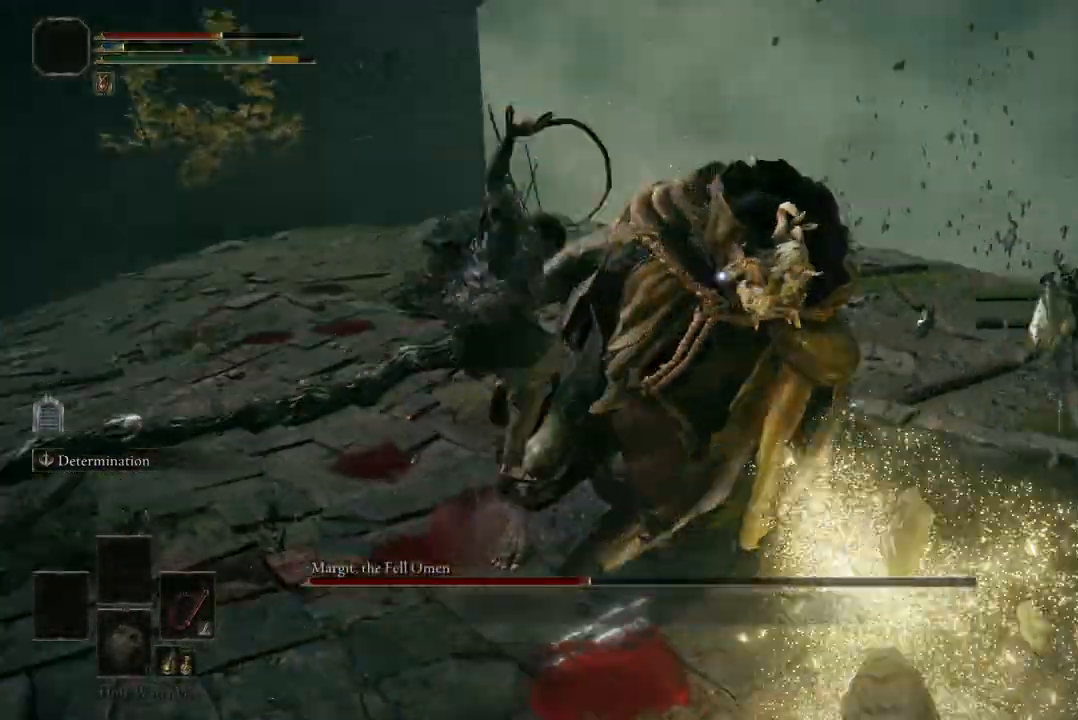
{"buttons": [], "left_stick": "up-left", "right_stick": "center", "events": []}
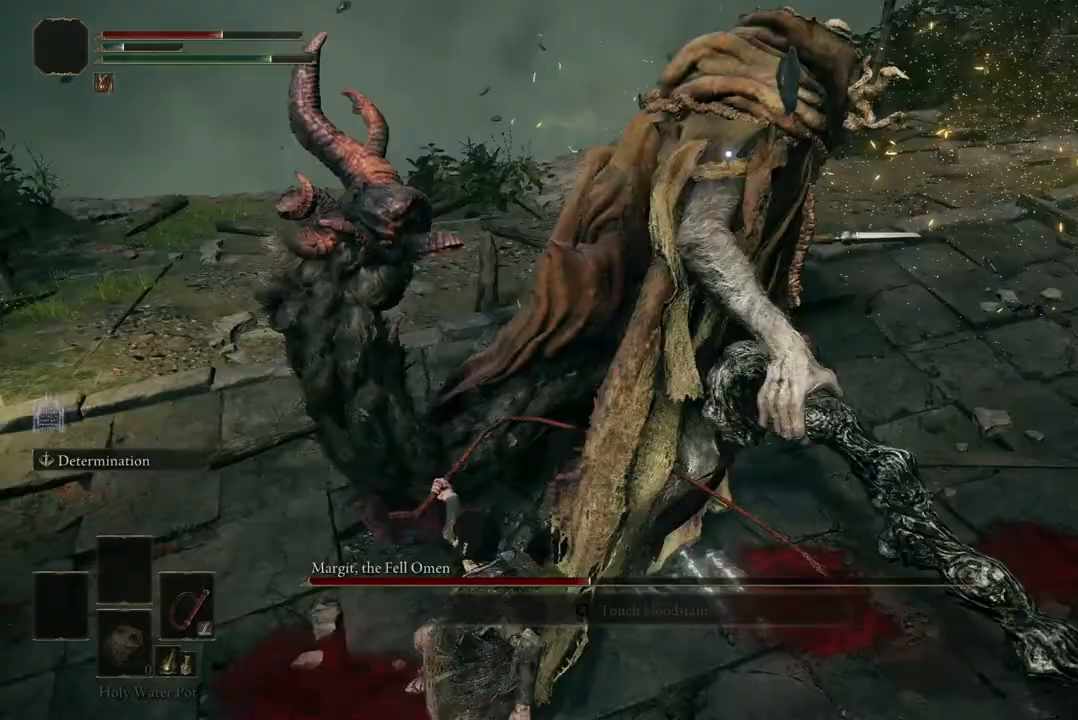
{"buttons": [], "left_stick": "left", "right_stick": "center", "events": [[100, "left_stick", "left"], [333, "left_stick", "up-left"], [467, "left_stick", "left"]]}
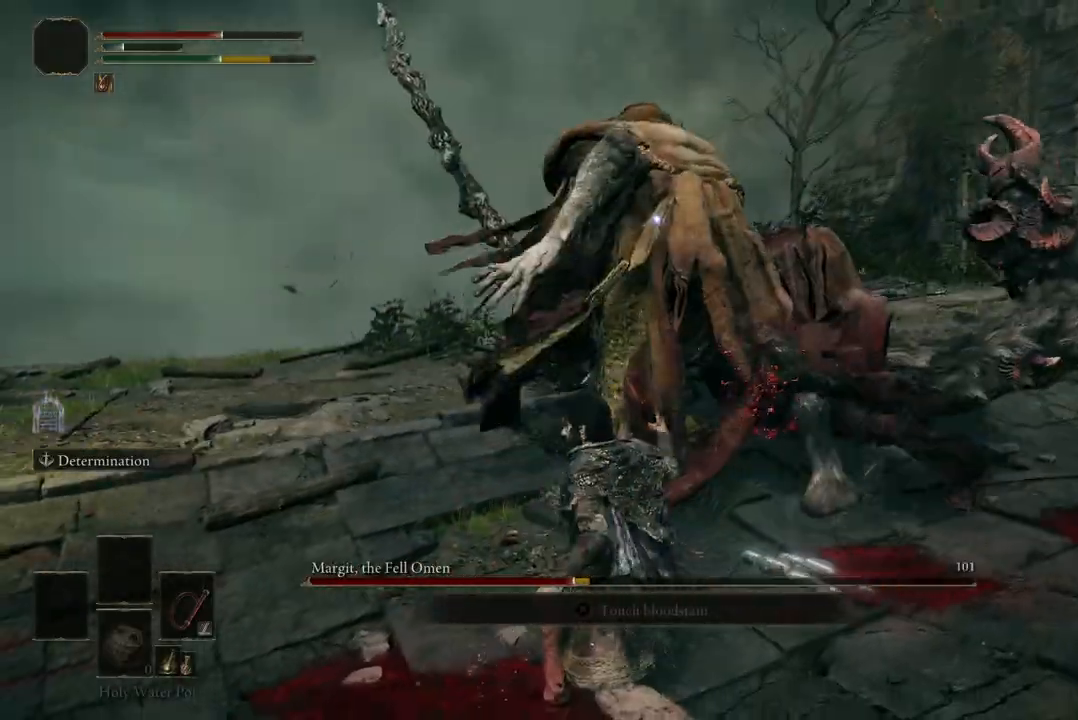
{"buttons": [], "left_stick": "down-left", "right_stick": "center", "events": [[33, "left_stick", "down-left"], [233, "B", "down"], [333, "B", "up"]]}
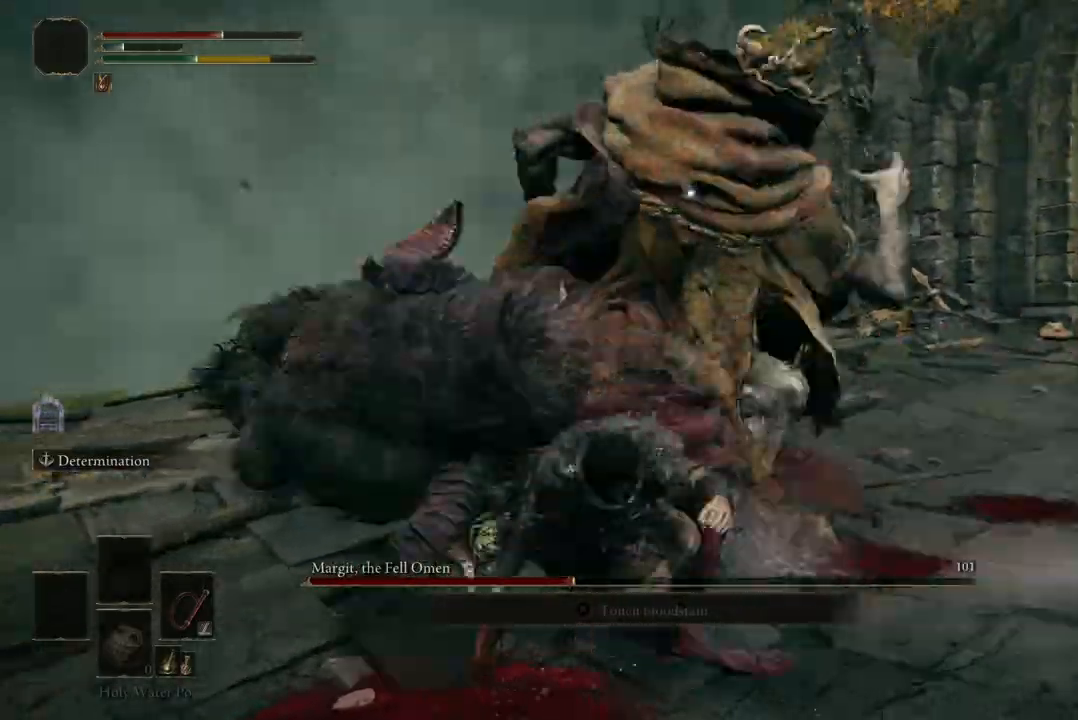
{"buttons": [], "left_stick": "down-left", "right_stick": "center"}